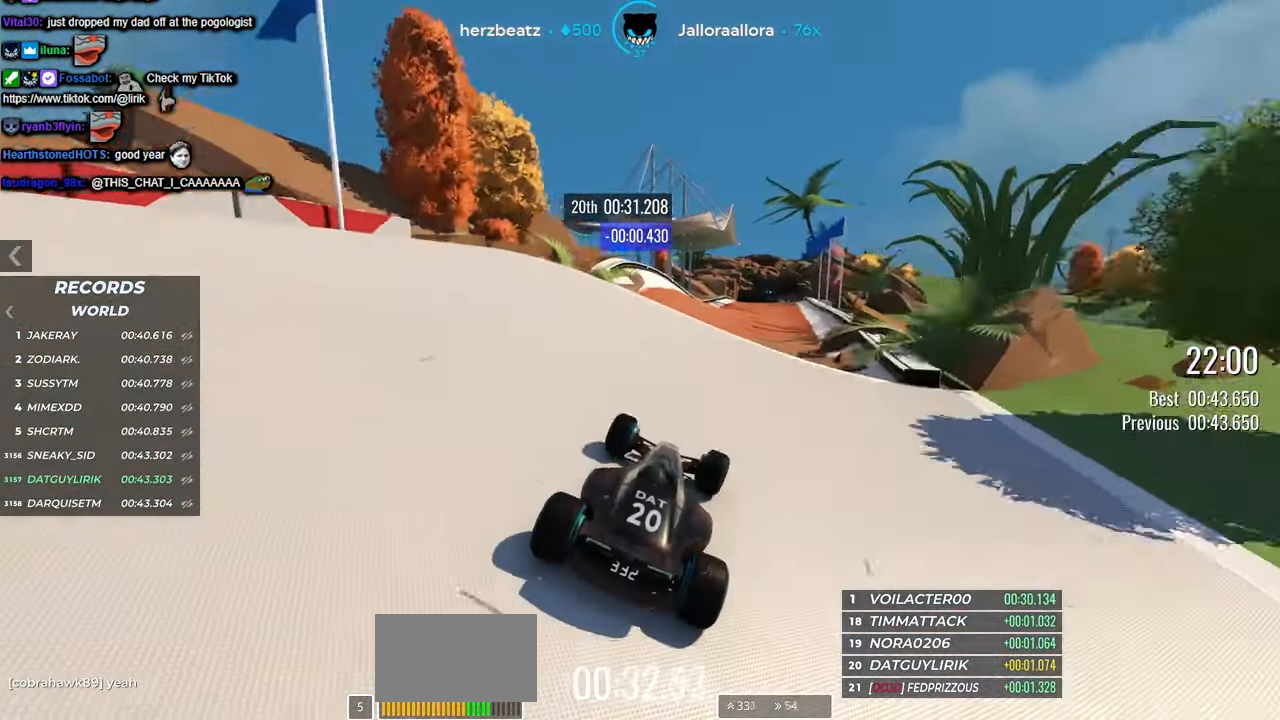
Gameplay with keyboard; each line is a JSON object with the keys held at the frame after it. "events" lists presses ("down") and releases ("up") of "down", "left", "right" and "up" between this image and that frame as [ms after this image, input, new state], when the widget could be followed in between. No other keys are recorded. Mouse input is not recorded.
{"keys": ["left", "up"], "events": [[150, "right", "up"], [283, "left", "down"]]}
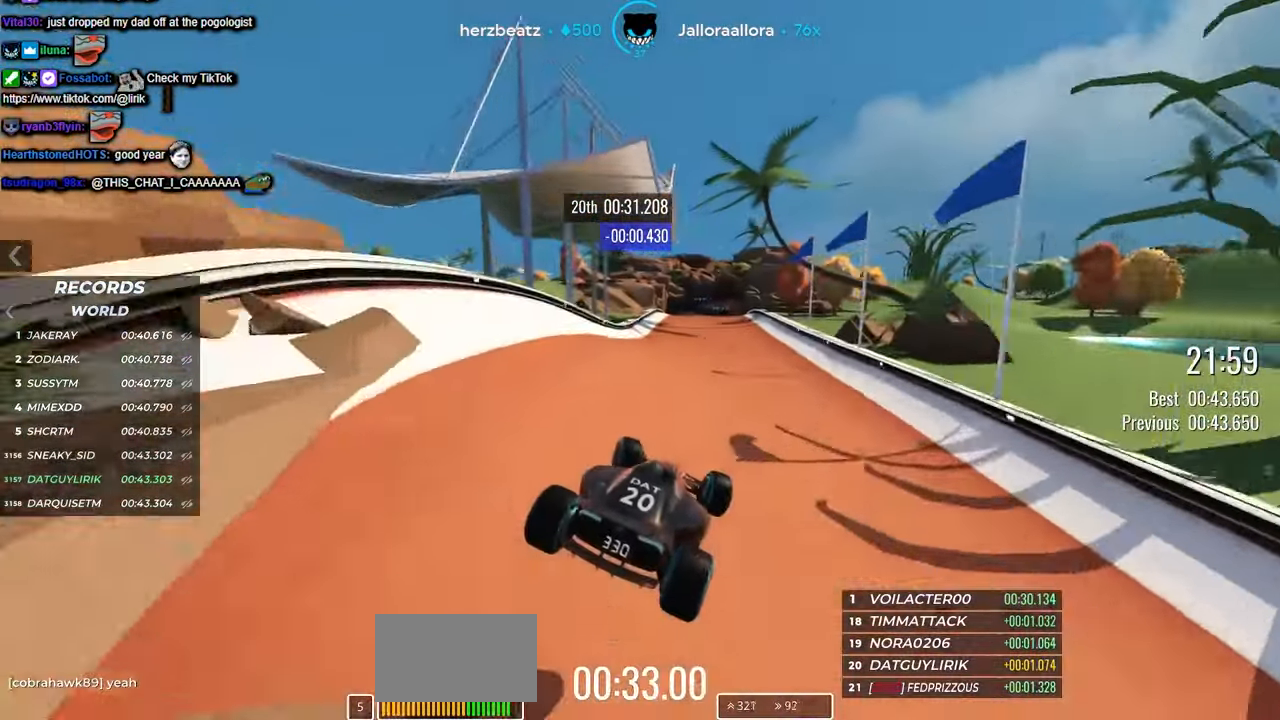
{"keys": ["up"], "events": [[266, "left", "up"]]}
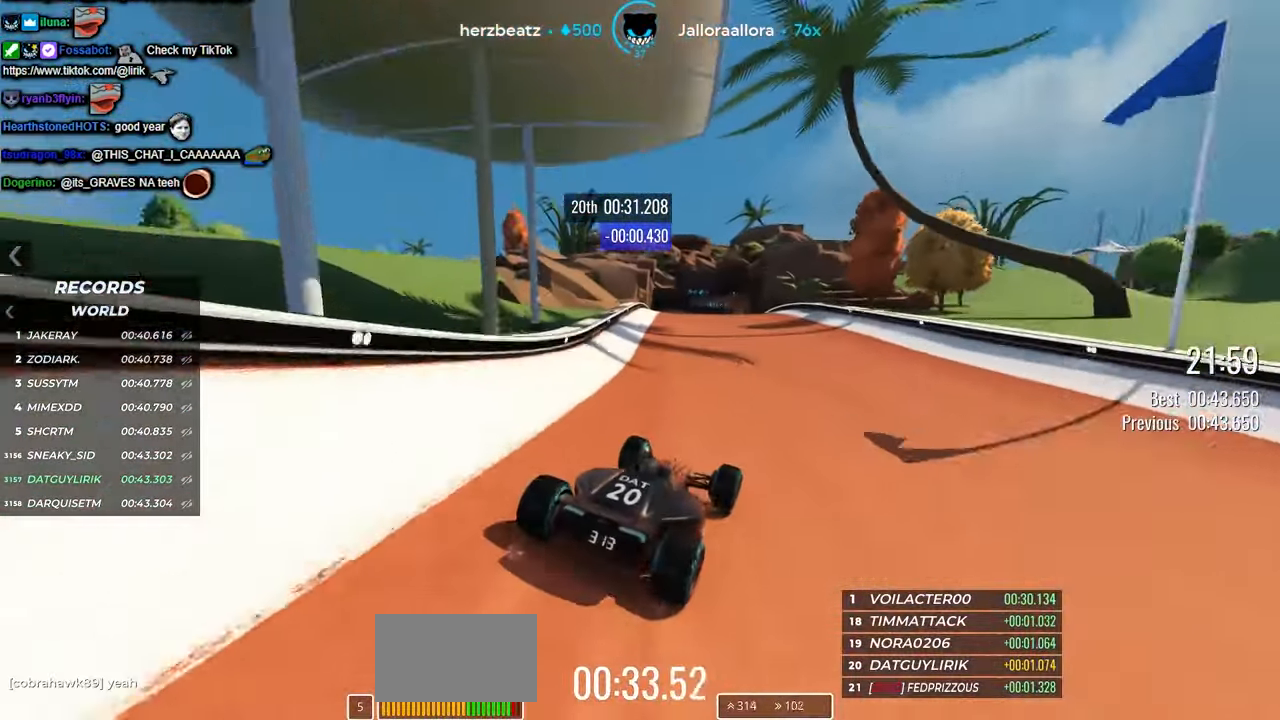
{"keys": ["left", "up"], "events": [[100, "left", "down"]]}
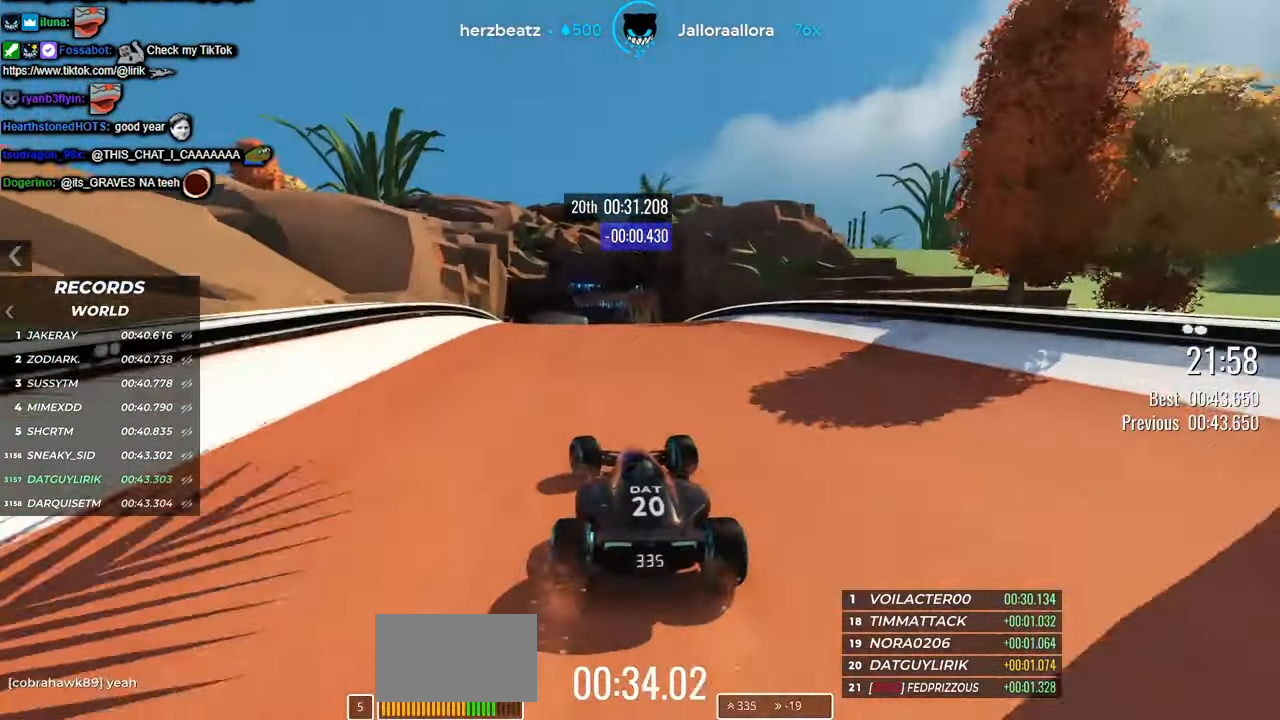
{"keys": ["up"], "events": [[16, "left", "up"], [416, "left", "down"], [466, "left", "up"]]}
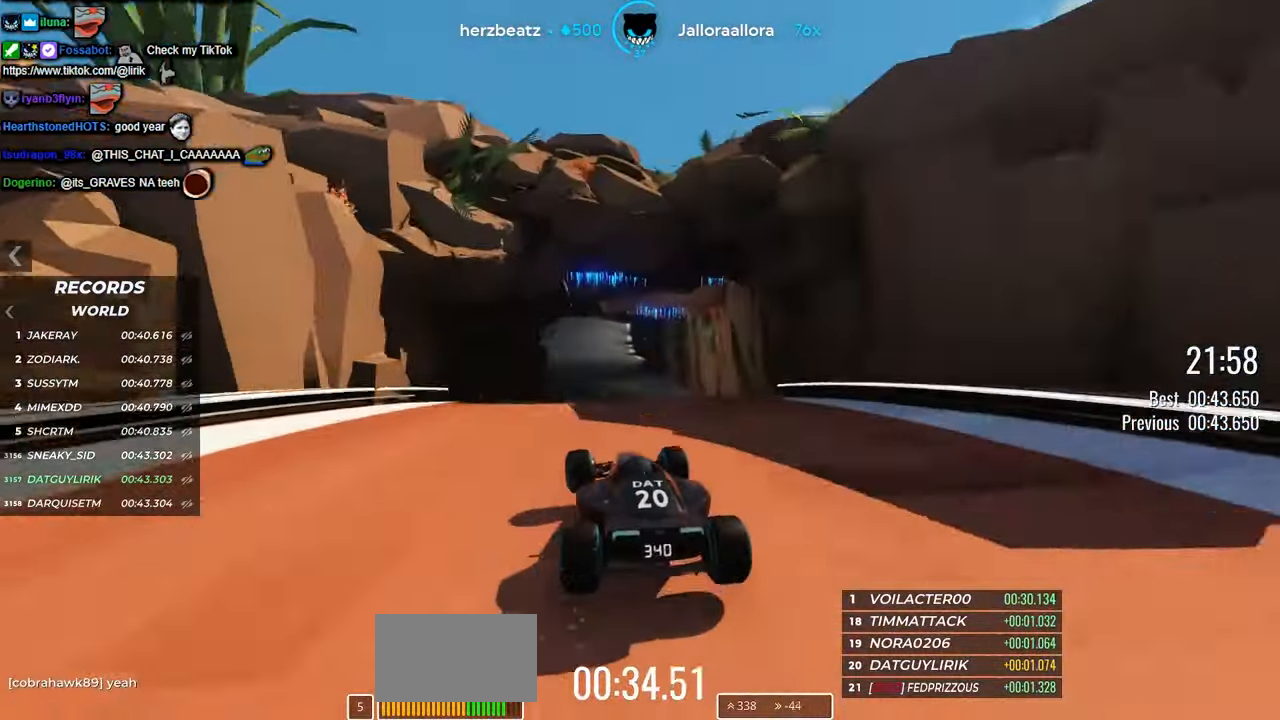
{"keys": ["left", "up"], "events": [[50, "right", "down"], [350, "right", "up"], [366, "left", "down"]]}
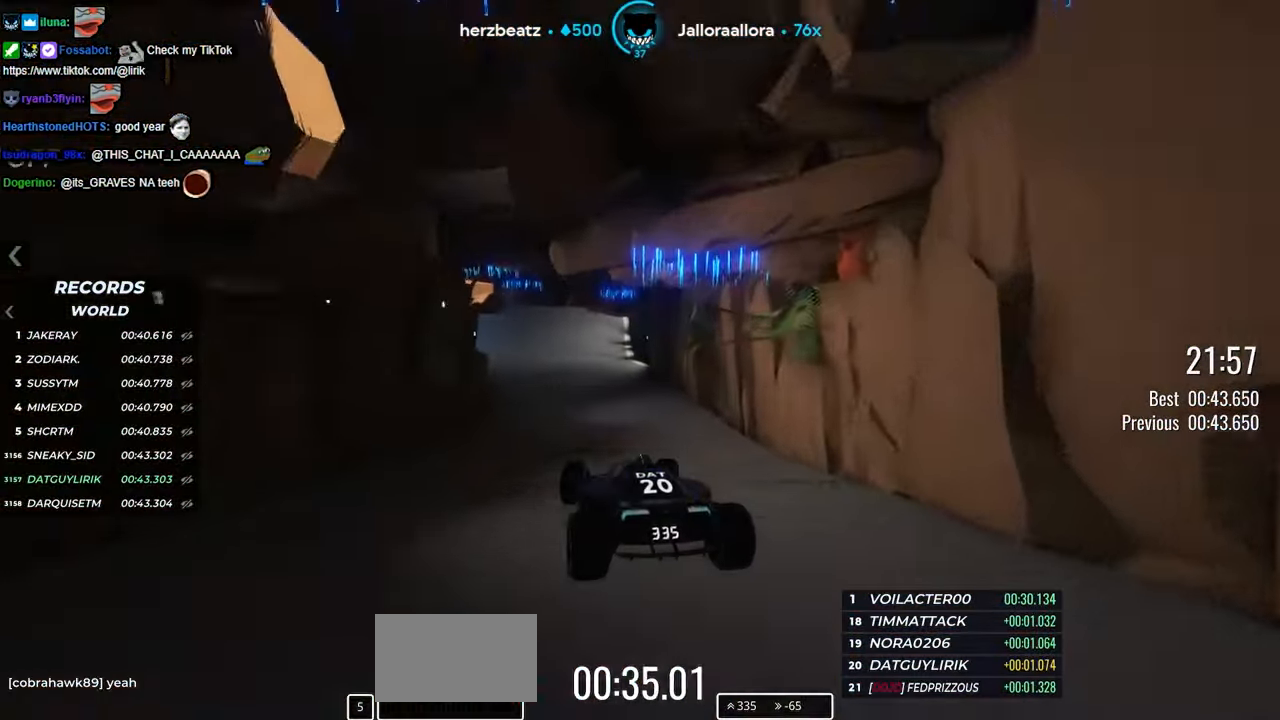
{"keys": ["left", "up"], "events": []}
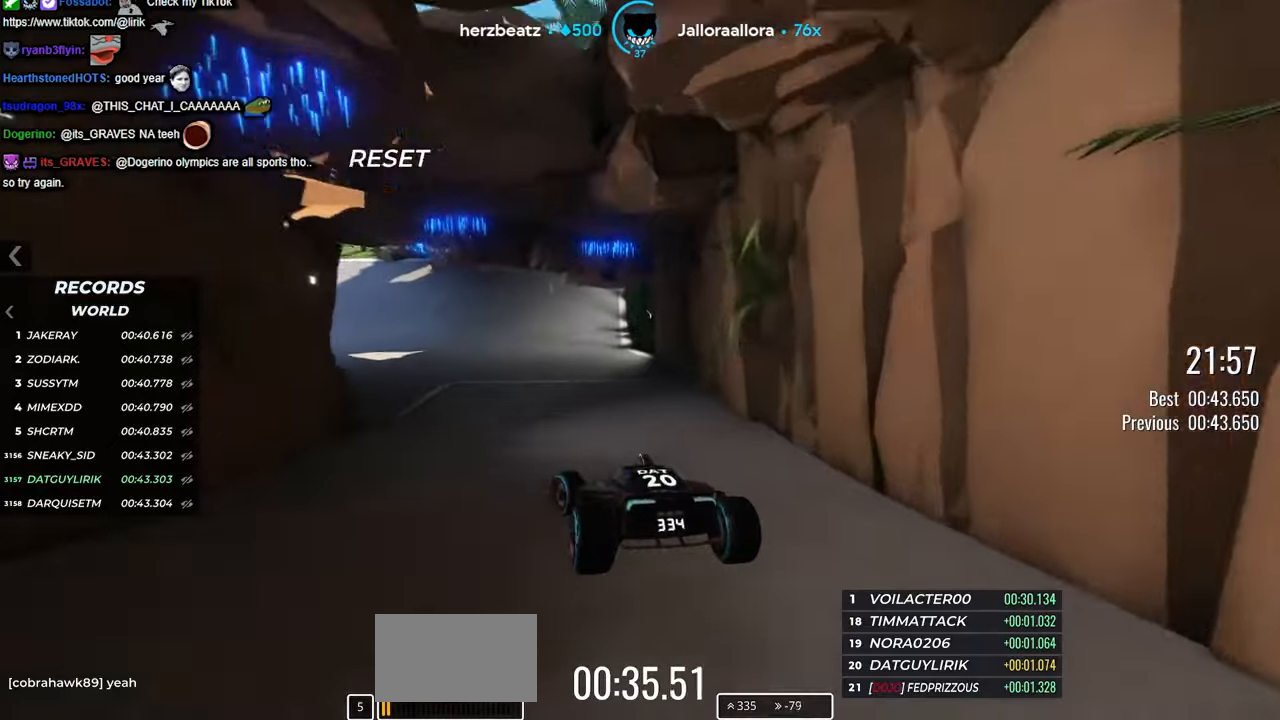
{"keys": ["left", "up"], "events": []}
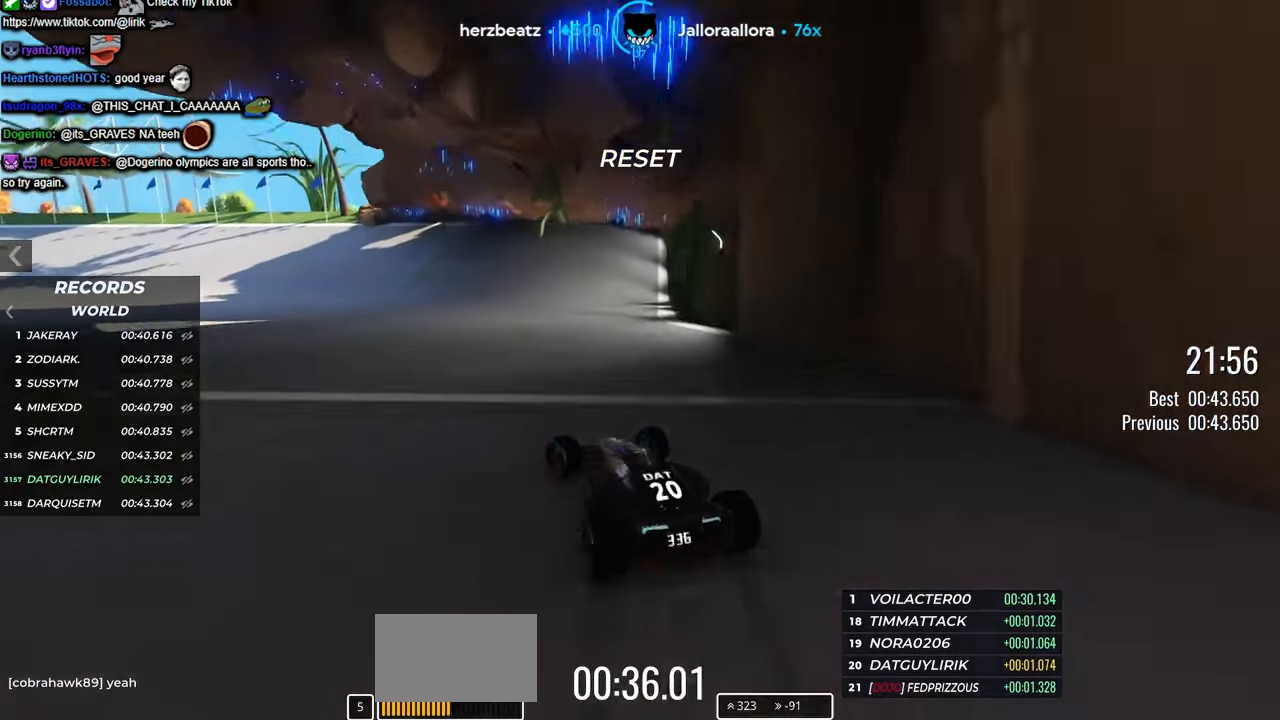
{"keys": ["left", "up"], "events": []}
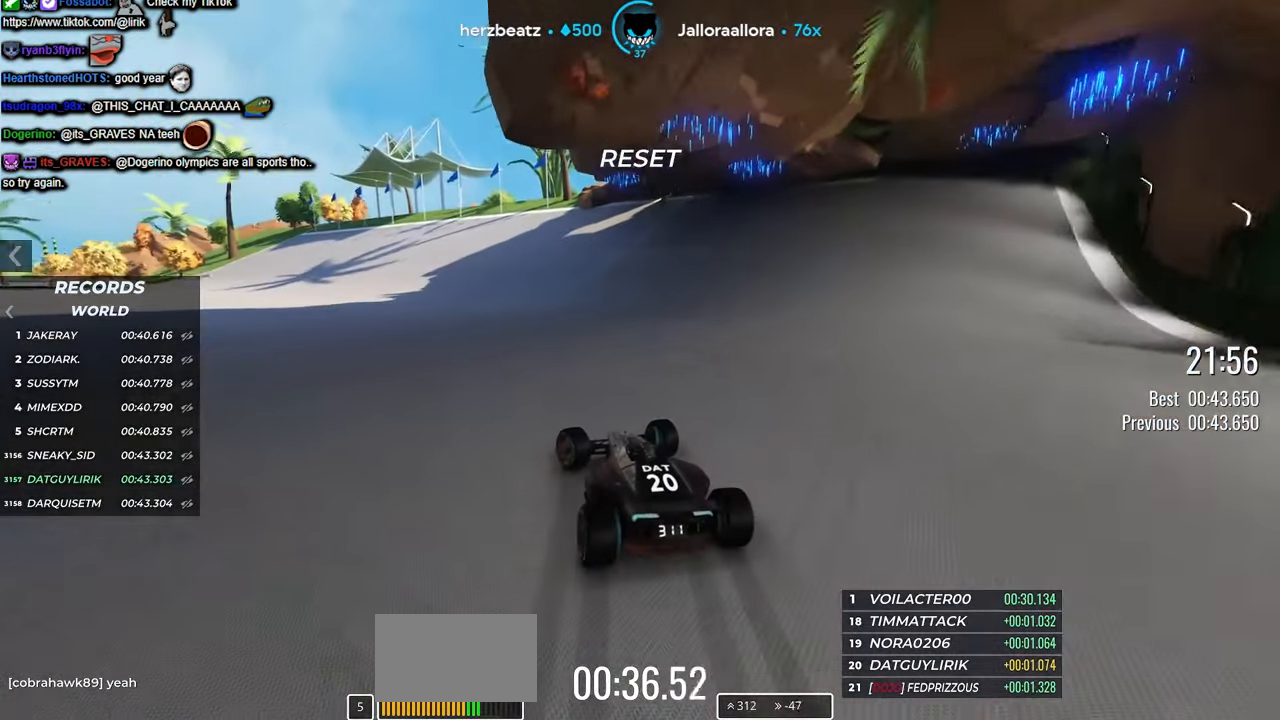
{"keys": ["left", "up"], "events": []}
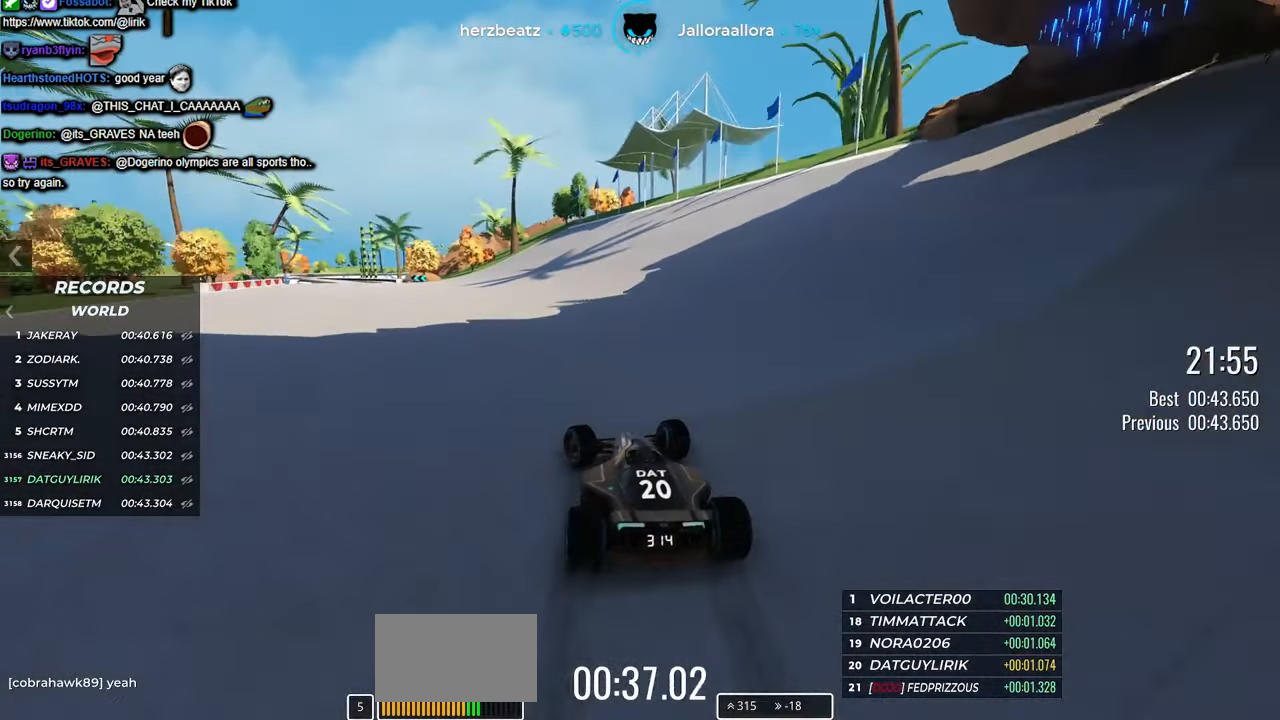
{"keys": ["up"], "events": [[333, "left", "up"]]}
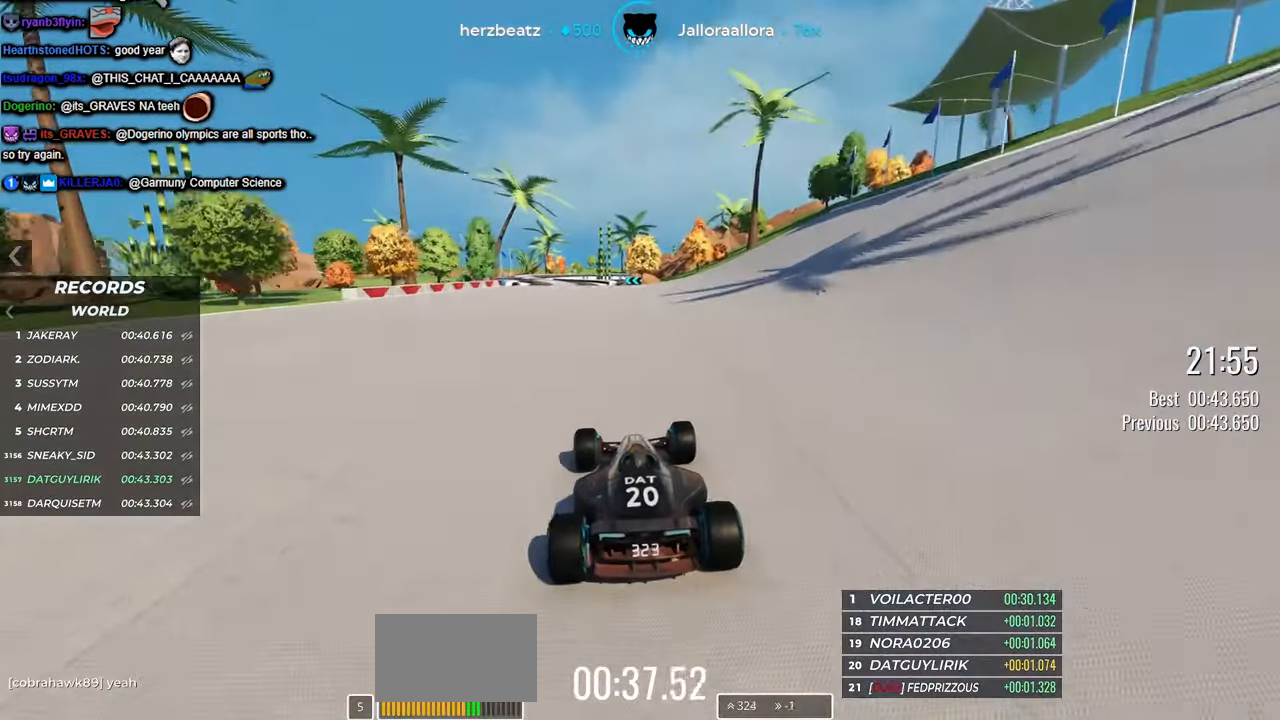
{"keys": ["up"], "events": [[283, "left", "down"], [400, "left", "up"]]}
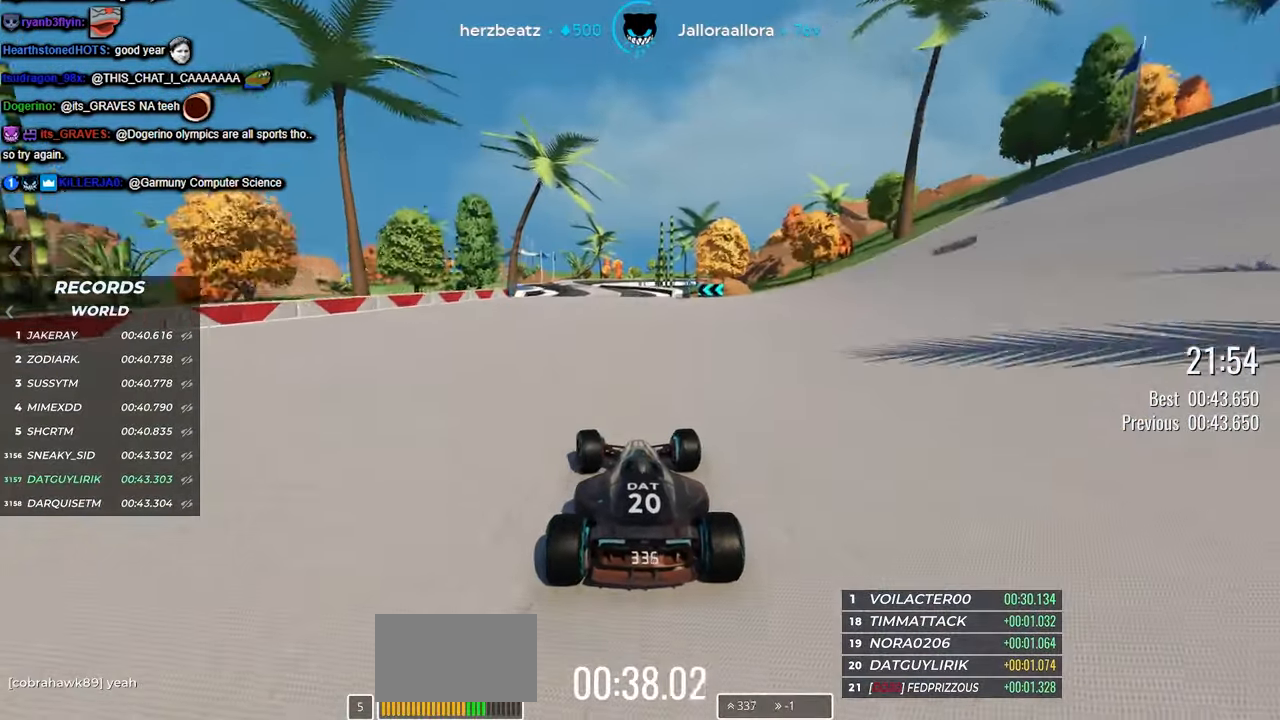
{"keys": ["up"], "events": []}
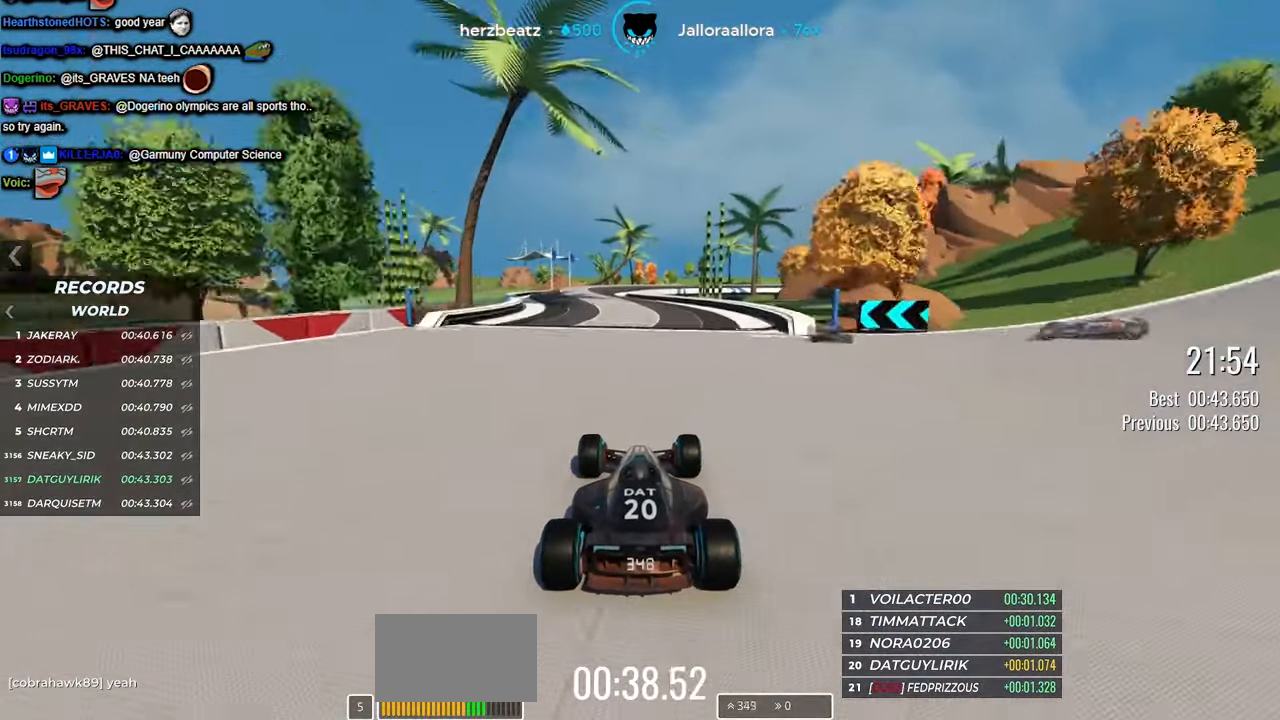
{"keys": ["right", "up"], "events": [[83, "left", "down"], [367, "left", "up"], [467, "right", "down"]]}
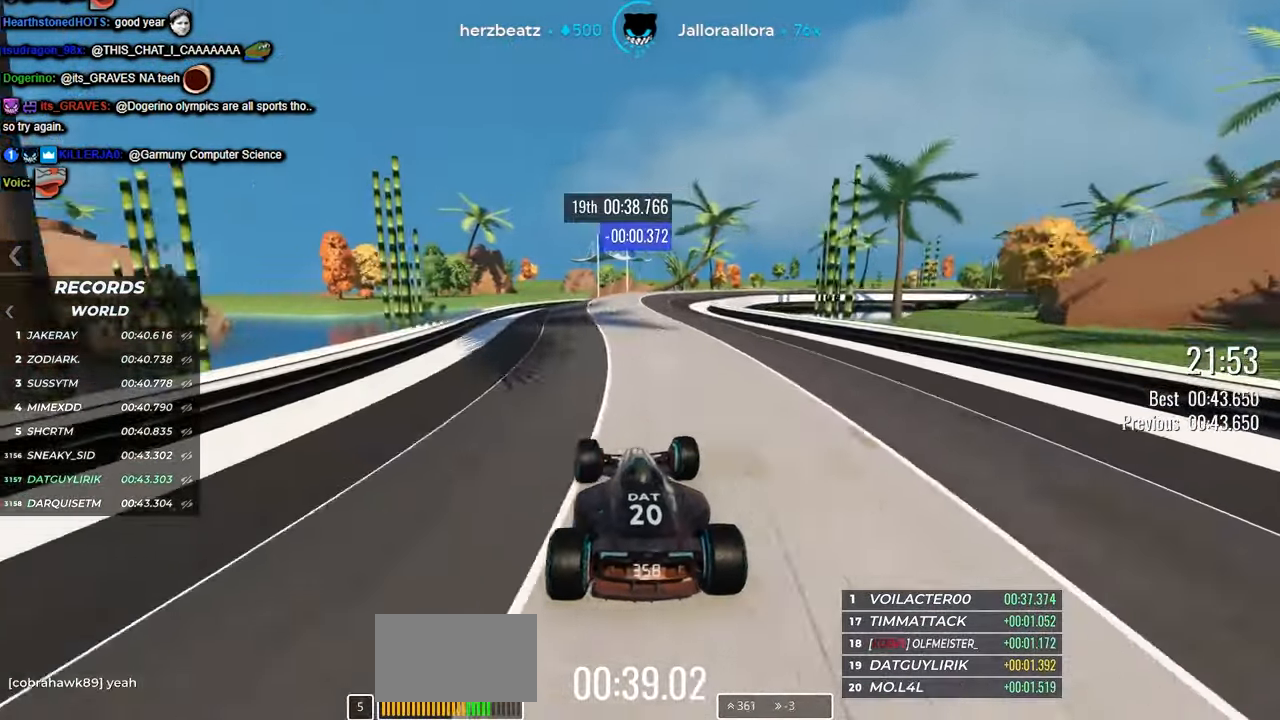
{"keys": ["down", "right", "up"], "events": [[433, "down", "down"]]}
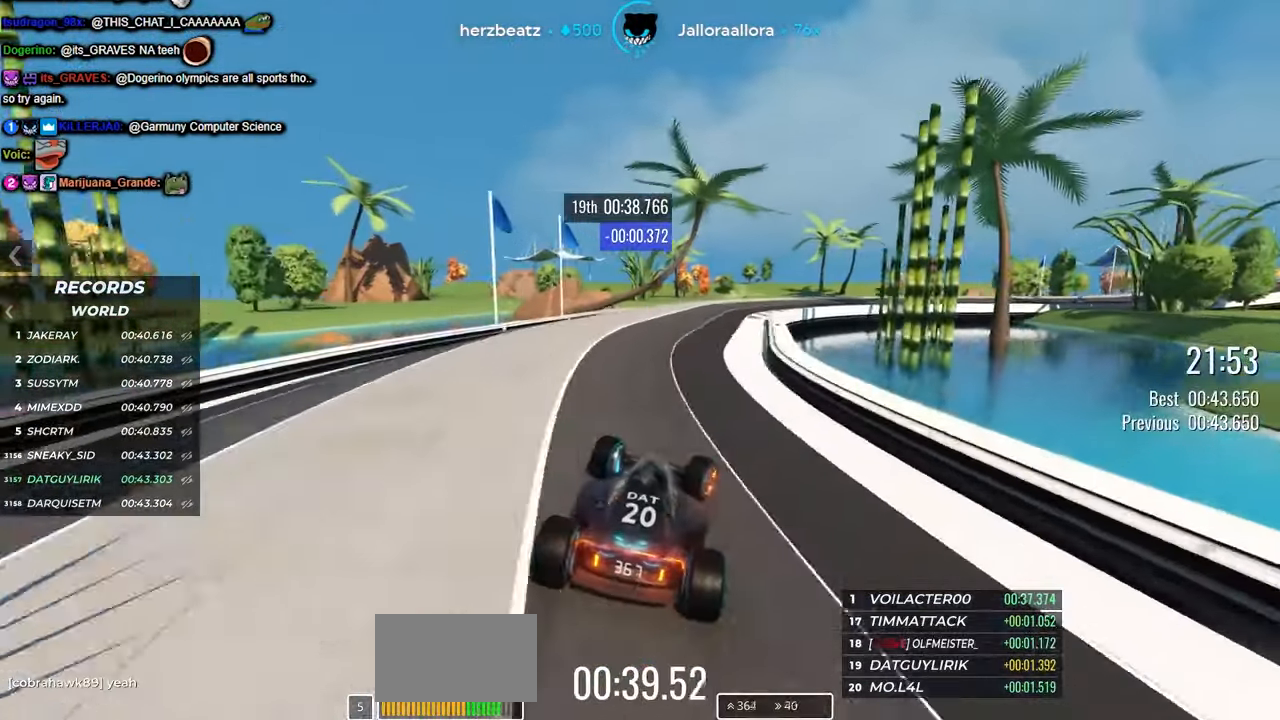
{"keys": ["right", "up"], "events": [[67, "down", "up"], [300, "right", "up"], [400, "right", "down"]]}
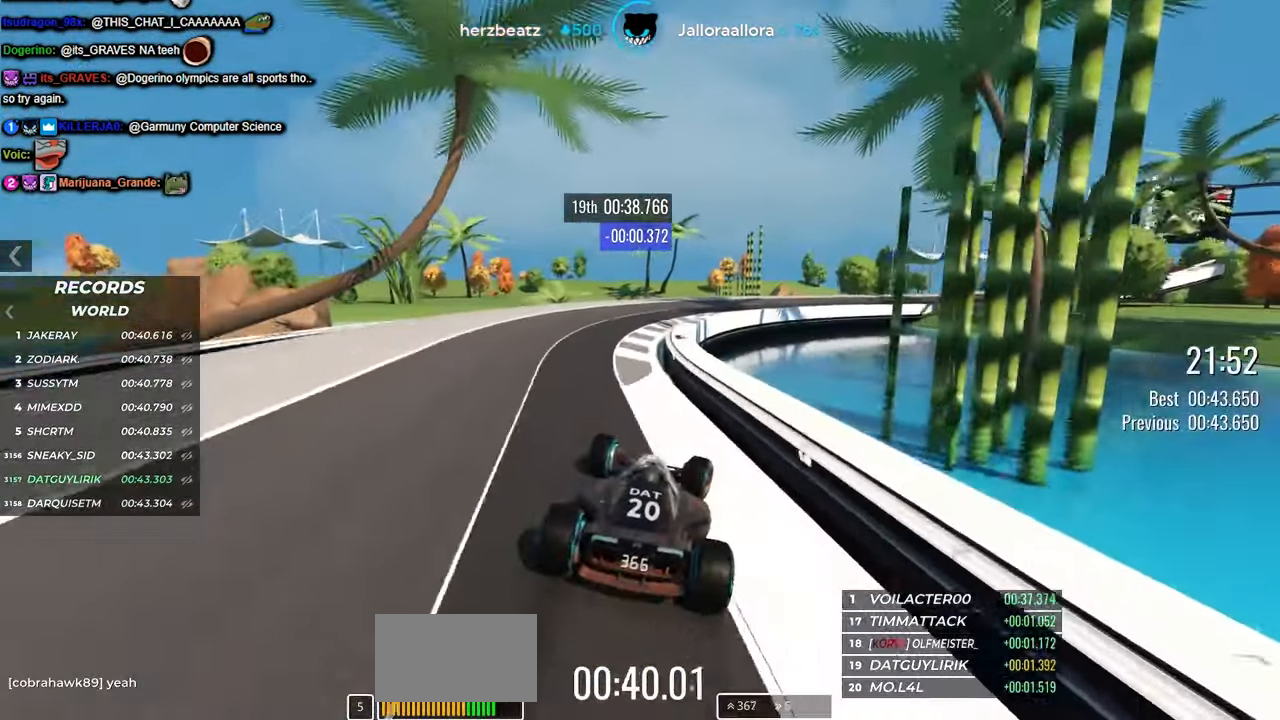
{"keys": ["right", "up"], "events": []}
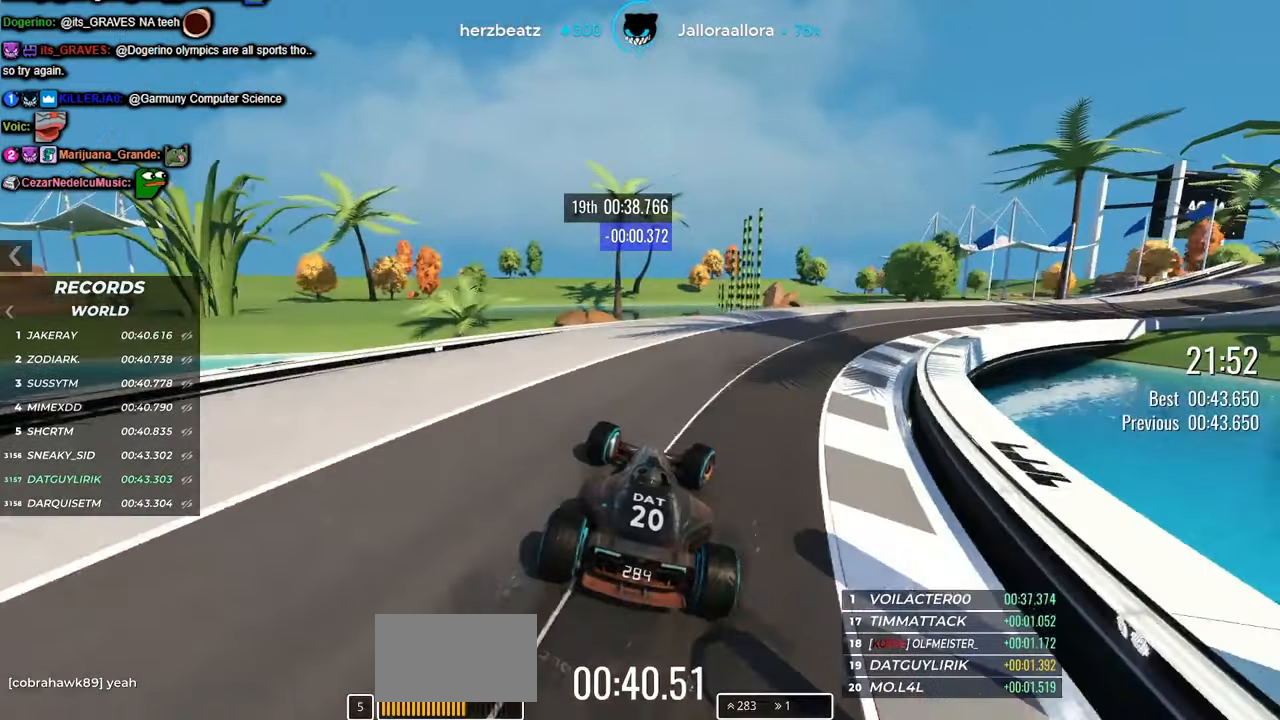
{"keys": ["left", "up"], "events": [[400, "right", "up"], [467, "left", "down"]]}
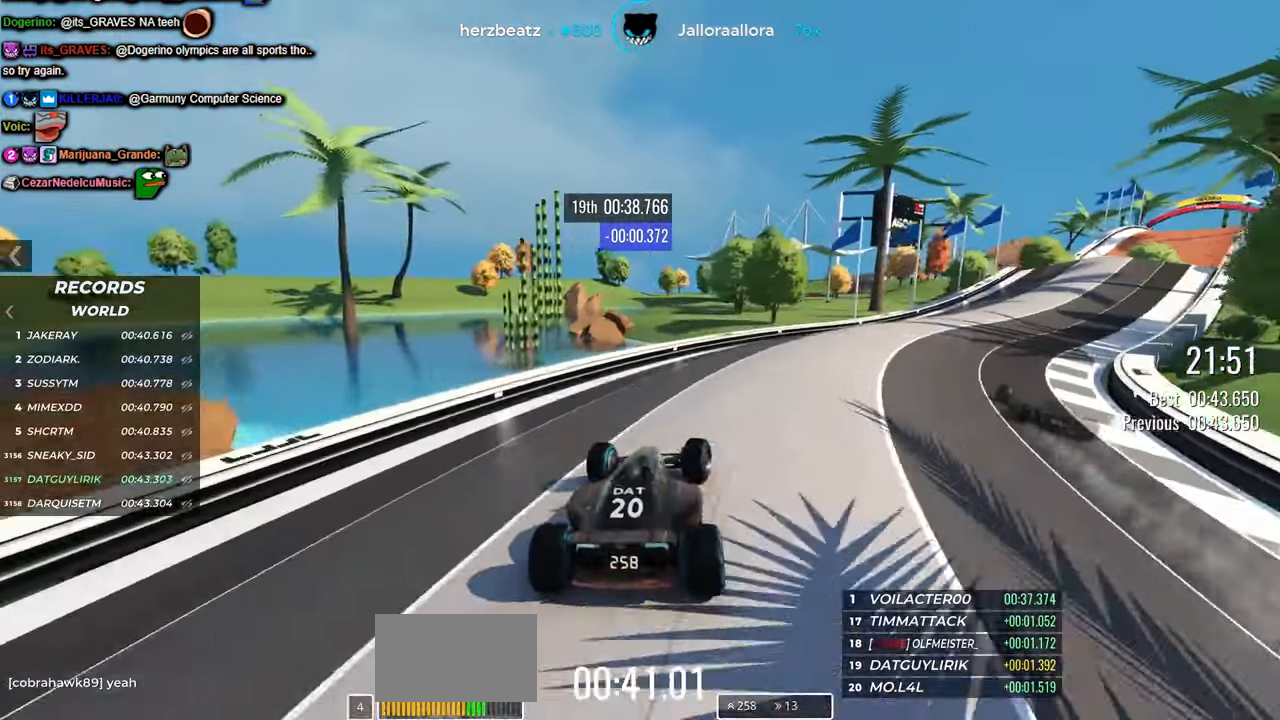
{"keys": ["left", "up"], "events": []}
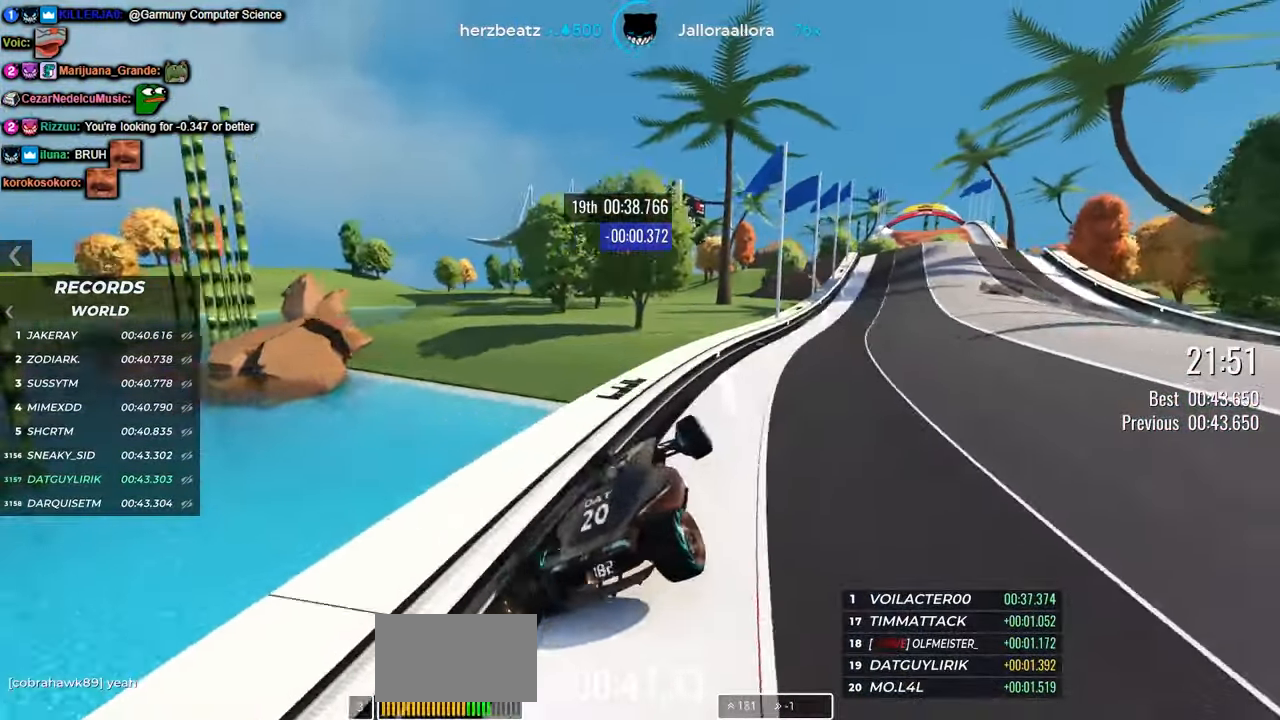
{"keys": [], "events": [[200, "left", "up"], [200, "up", "up"]]}
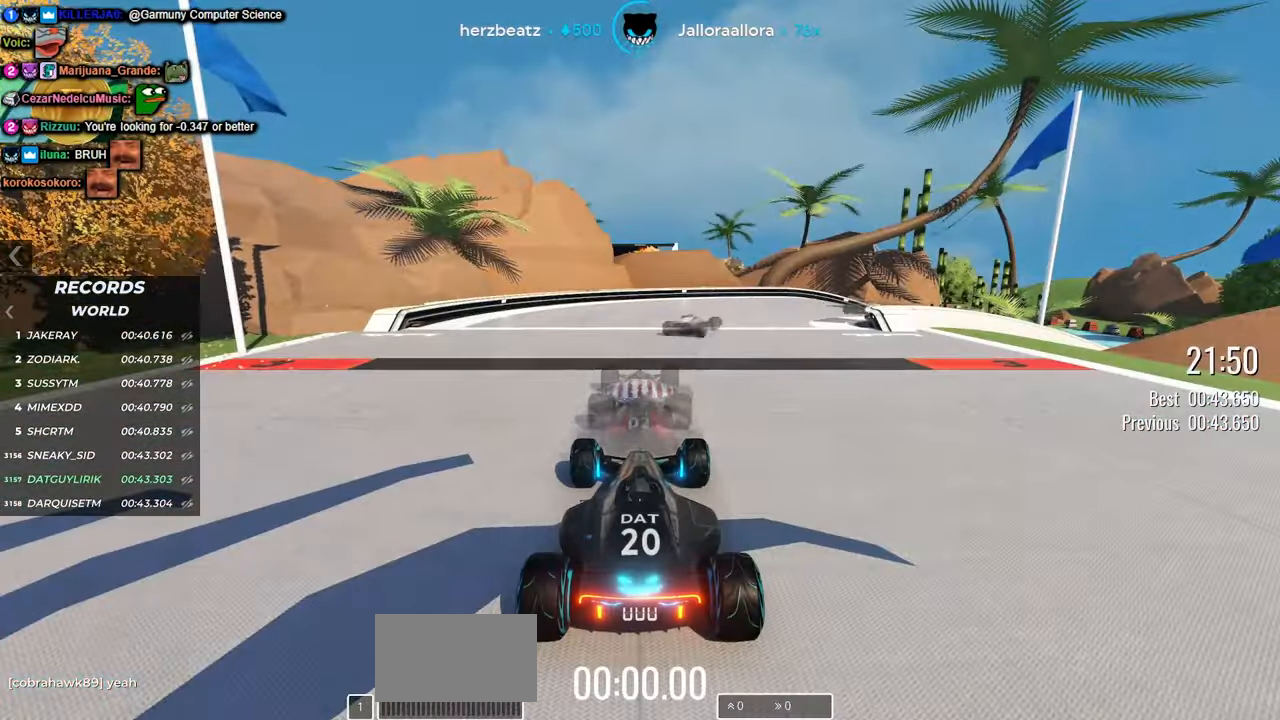
{"keys": [], "events": []}
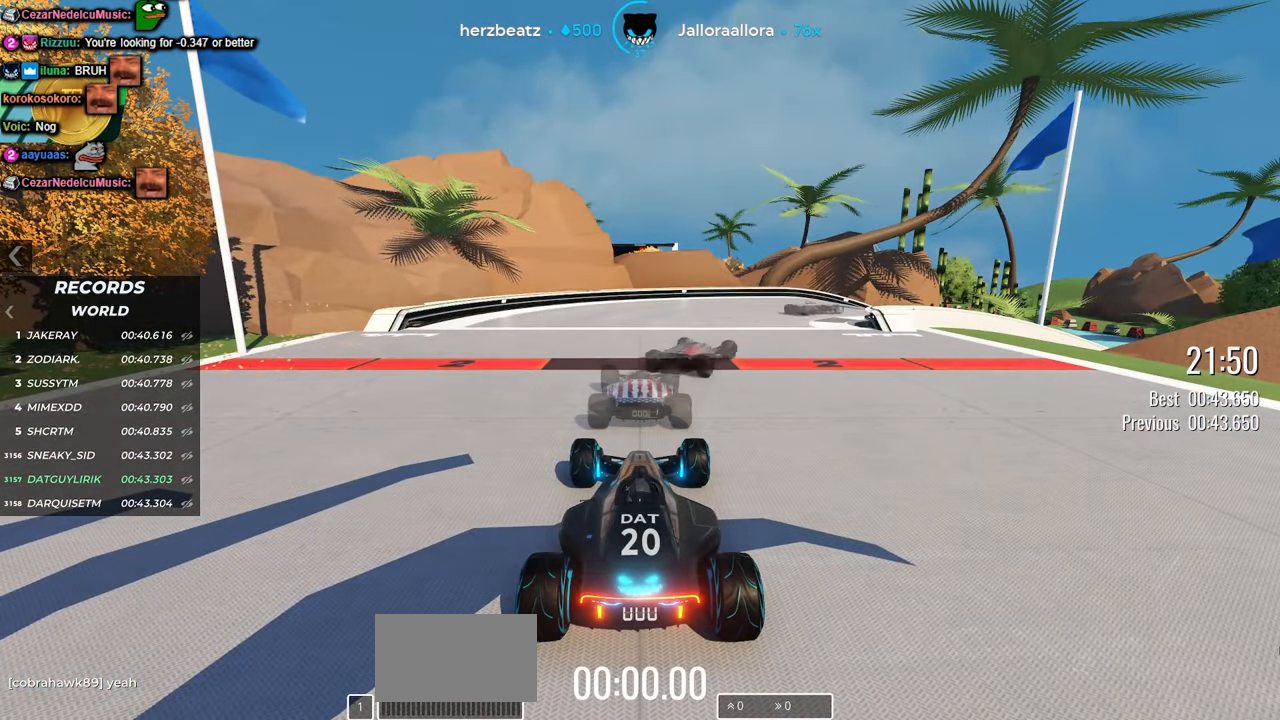
{"keys": [], "events": []}
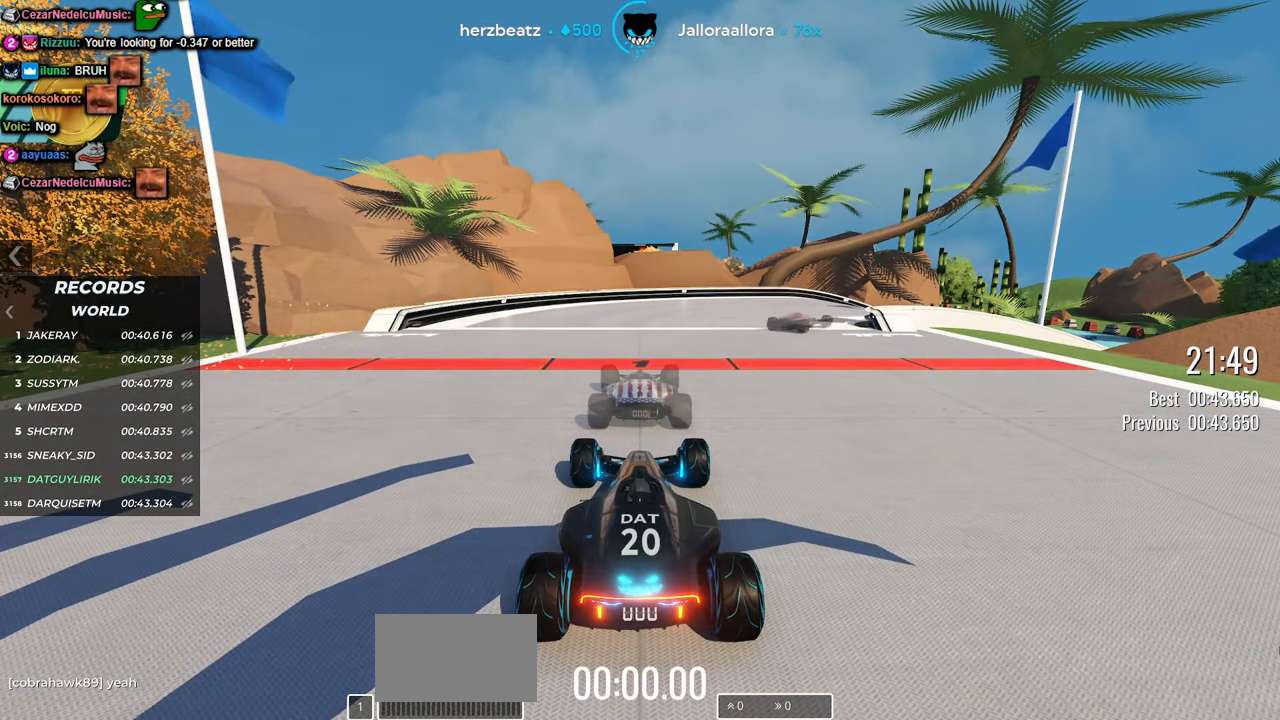
{"keys": ["up"], "events": [[184, "up", "down"]]}
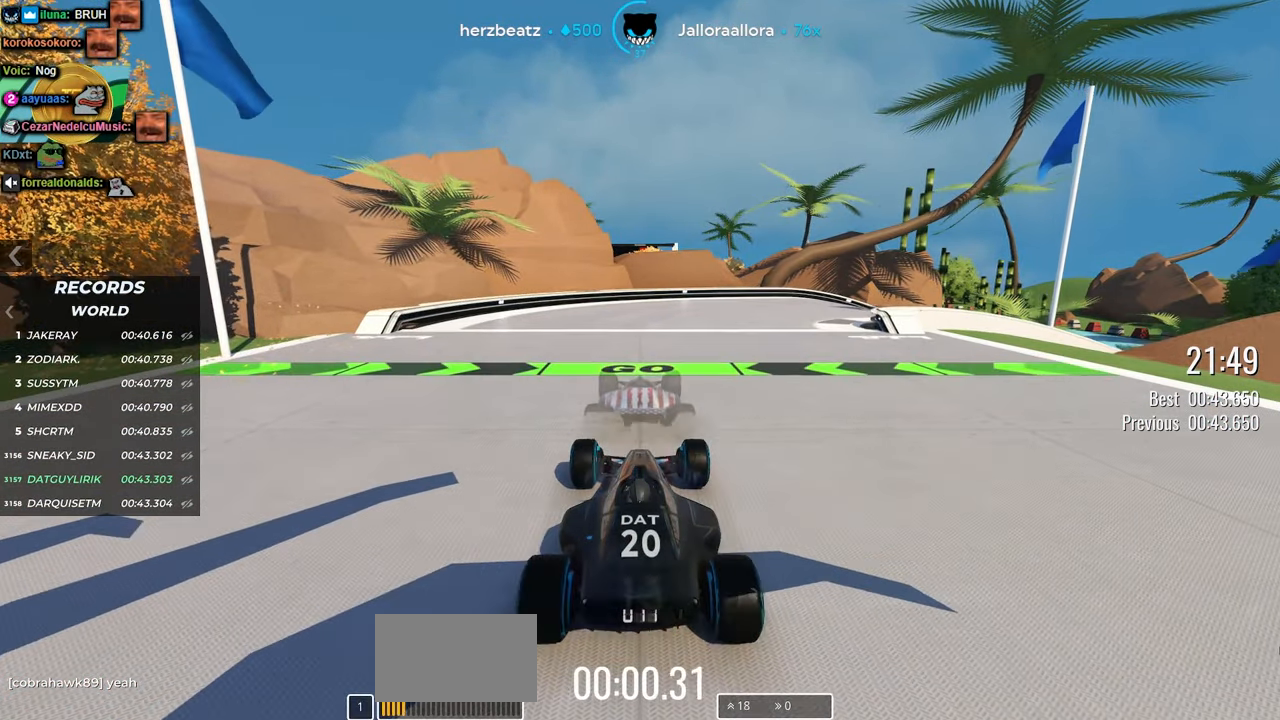
{"keys": ["up"], "events": [[134, "right", "down"], [234, "right", "up"], [417, "right", "down"], [500, "right", "up"]]}
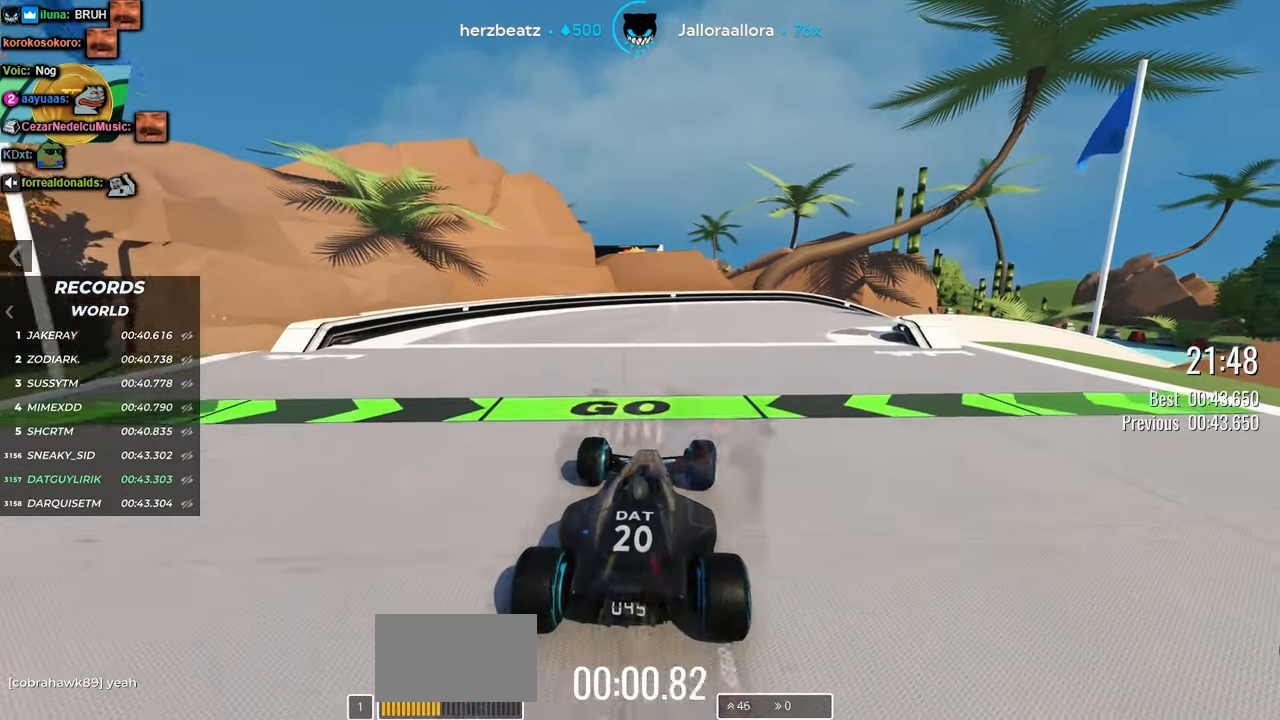
{"keys": ["right", "up"], "events": [[300, "right", "down"]]}
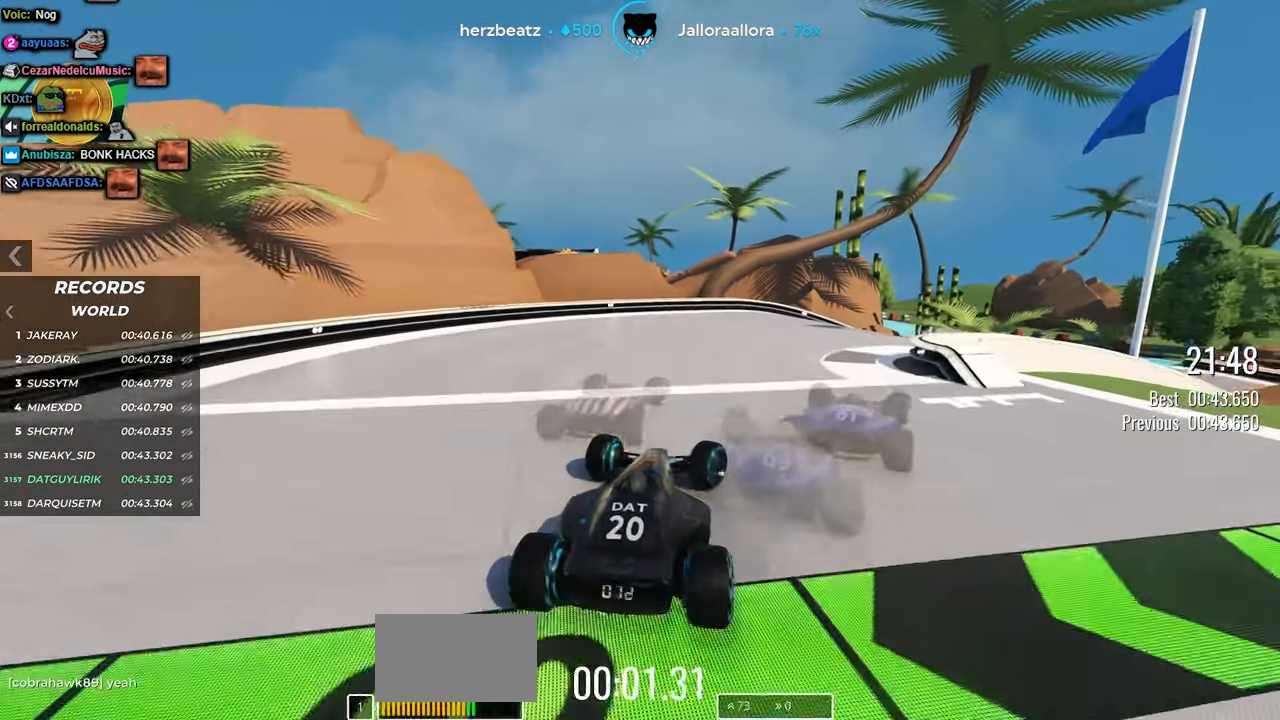
{"keys": ["up"], "events": [[100, "right", "up"], [250, "right", "down"], [384, "right", "up"]]}
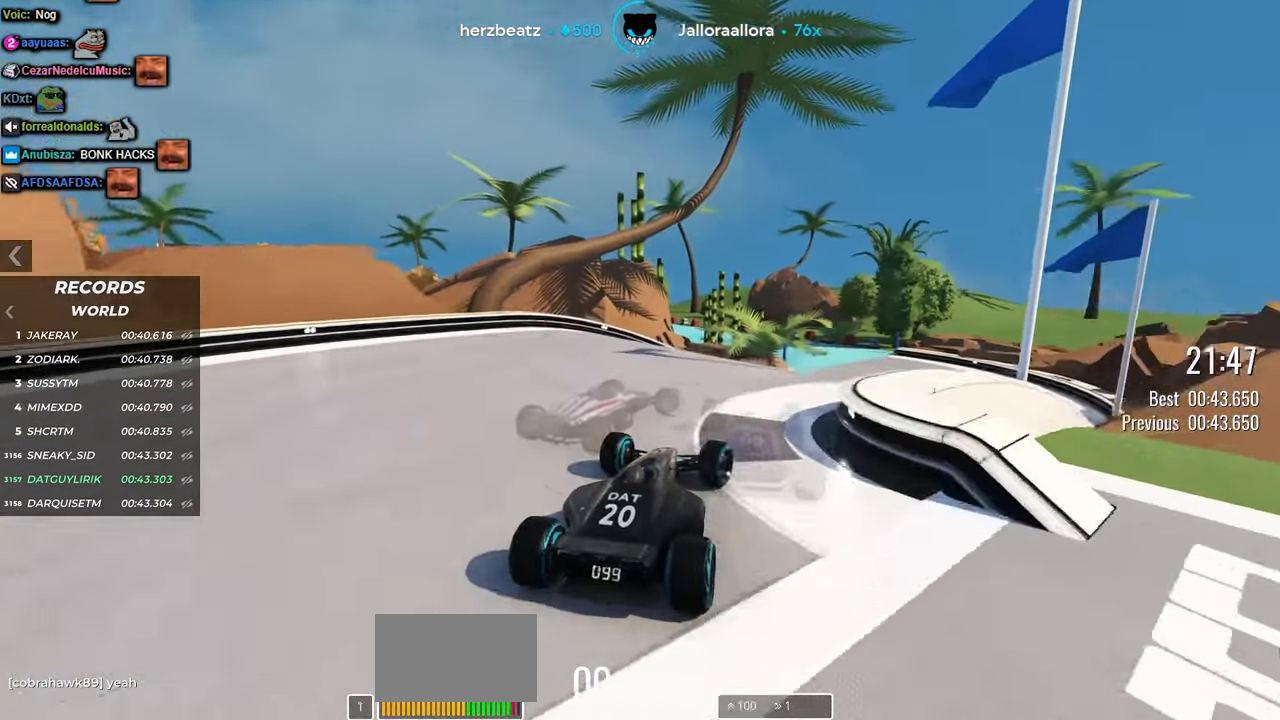
{"keys": ["up"], "events": [[67, "left", "down"], [134, "left", "up"], [250, "right", "down"], [483, "right", "up"]]}
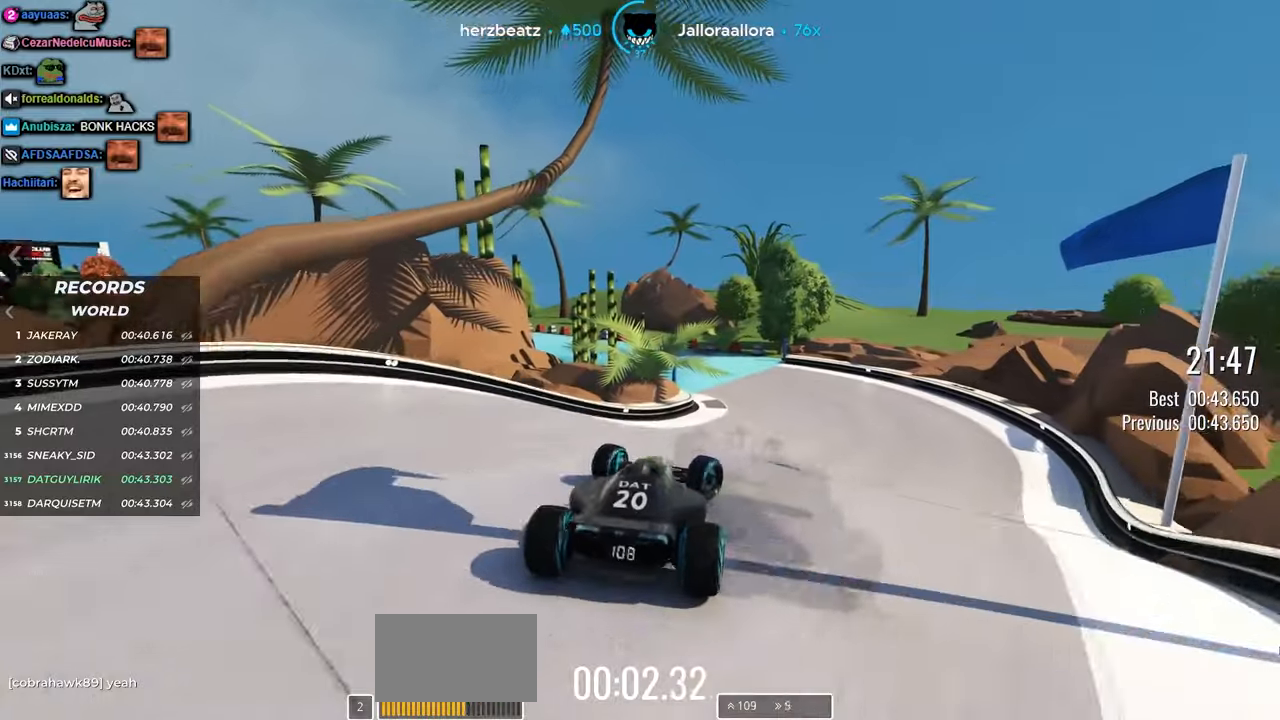
{"keys": ["left", "up"], "events": [[383, "left", "down"]]}
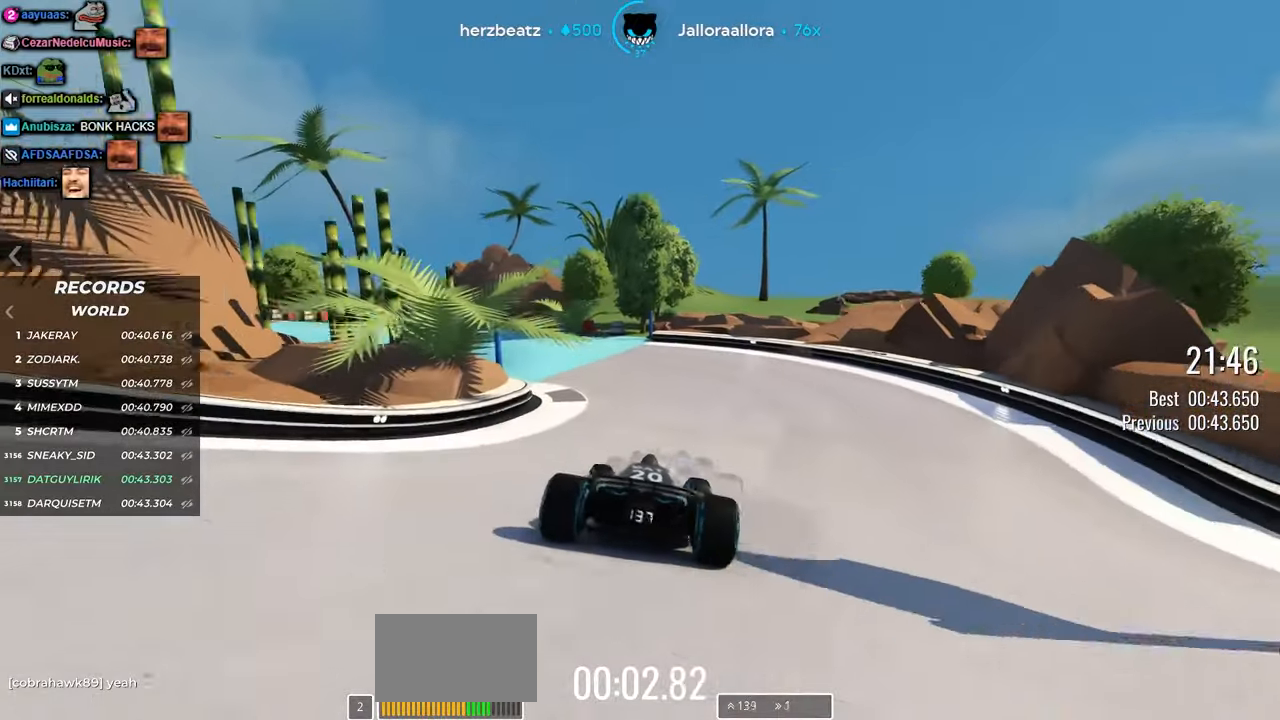
{"keys": ["left", "up"], "events": [[216, "left", "up"], [316, "left", "down"]]}
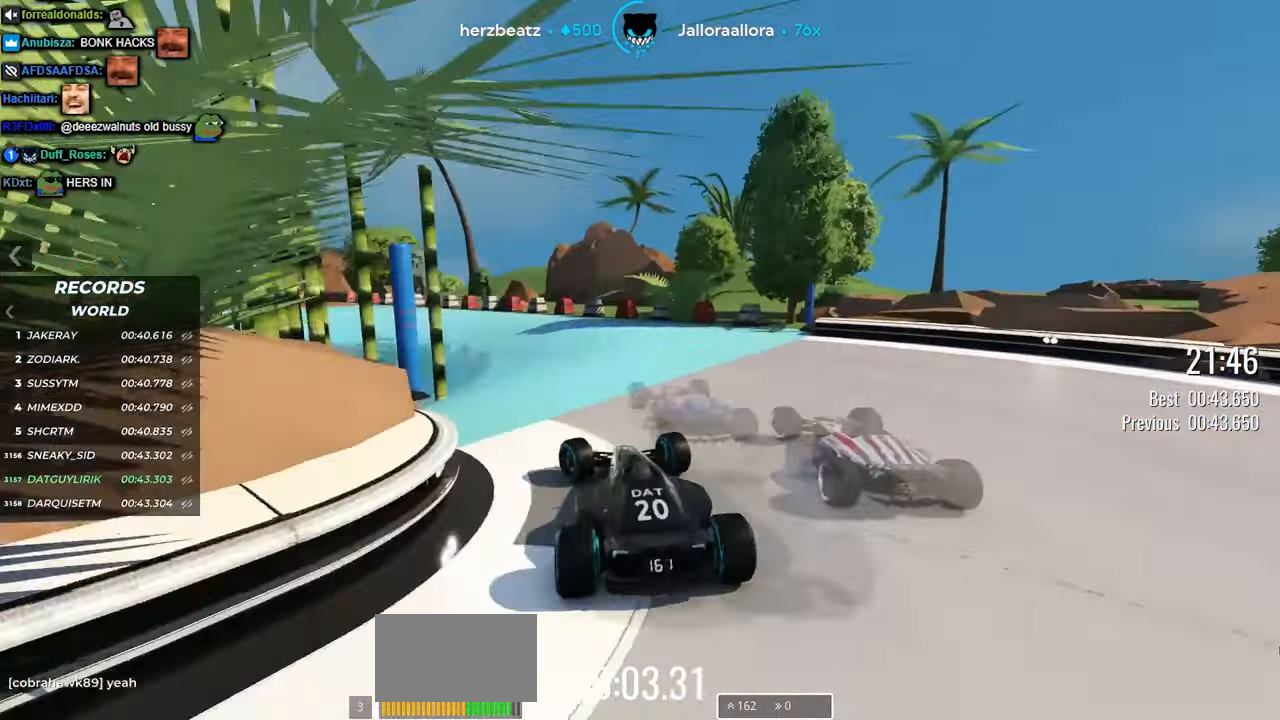
{"keys": ["left", "up"], "events": [[100, "left", "up"], [233, "left", "down"]]}
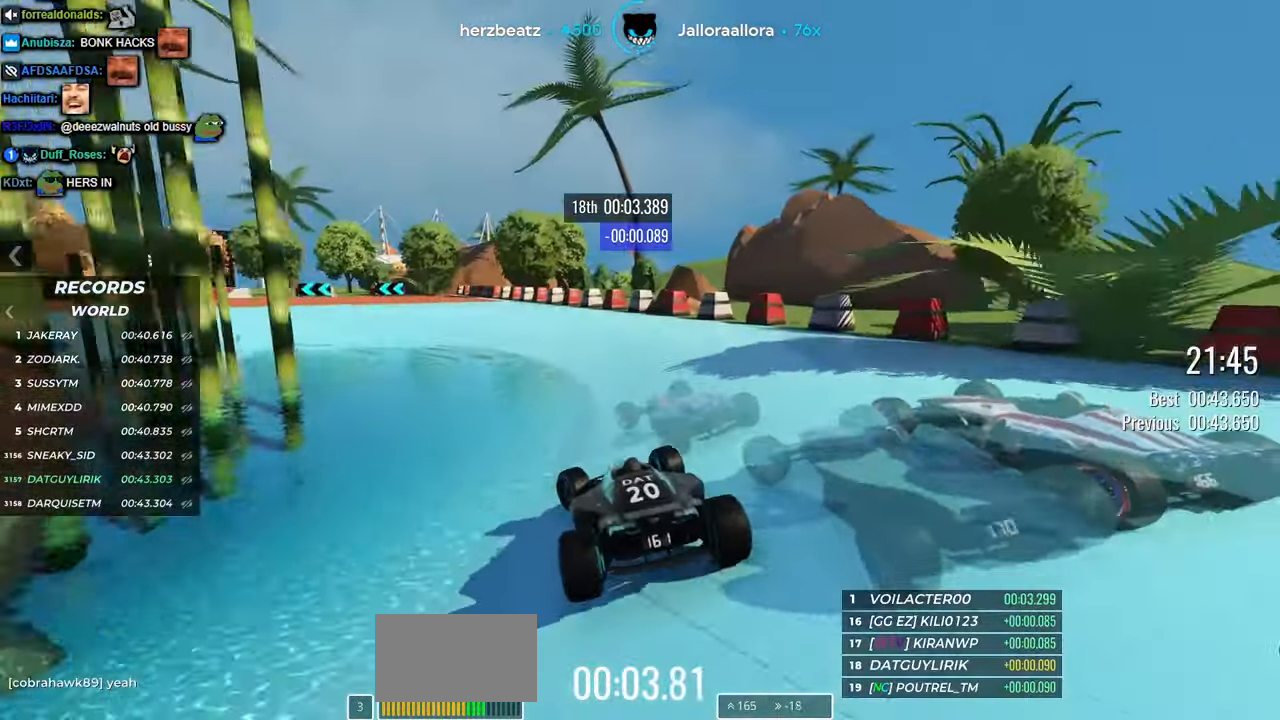
{"keys": ["left", "up"], "events": []}